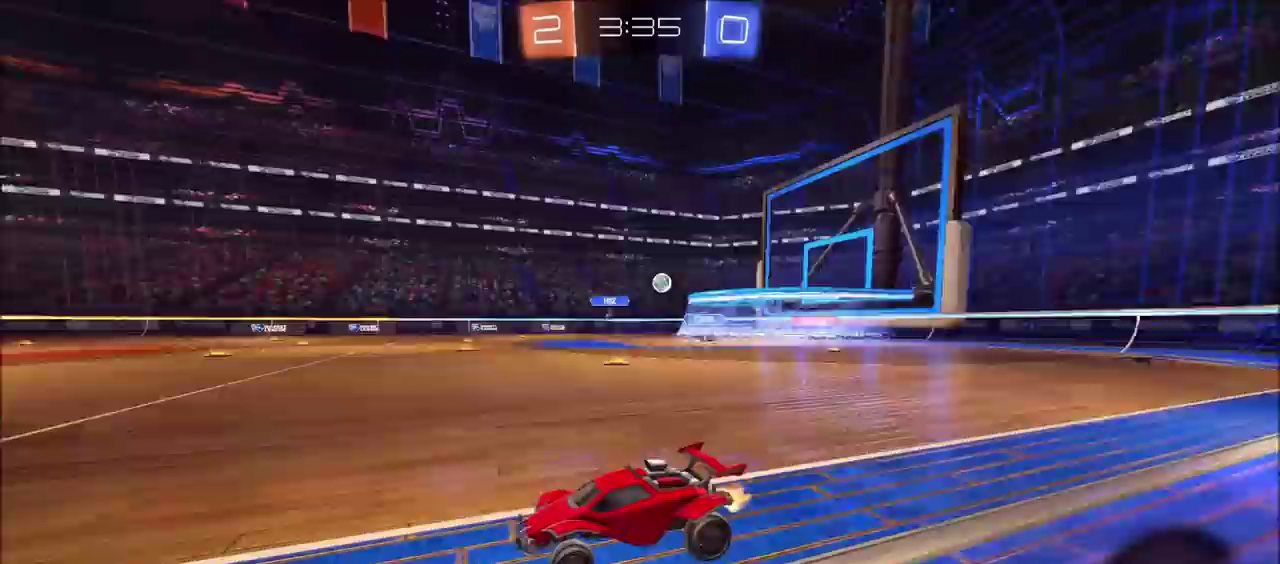
Gameplay with a controller (PlayStation layout); each line is a JSON object with the inputs held at the frame after it. "events" lists button and stick changes between this image and that frame as [ms after this image, input, new state], when the widget could be followed in between. Not read: L1 L3 R1 R3 right_stick.
{"buttons": ["R2"], "left_stick": "center", "events": [[67, "left_stick", "right"], [317, "left_stick", "center"]]}
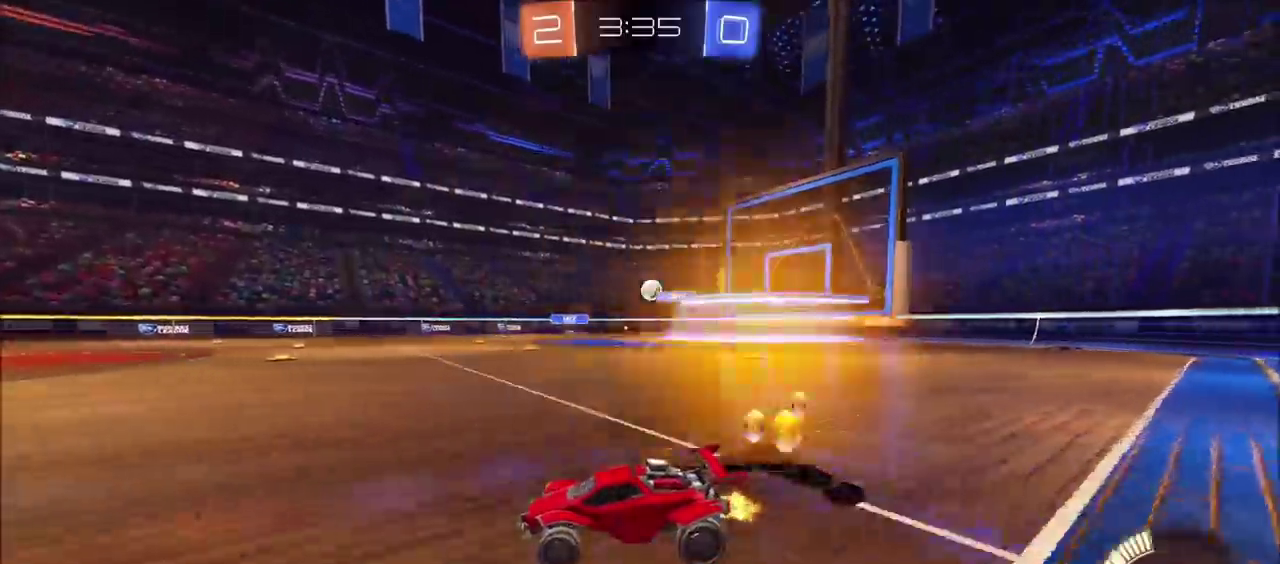
{"buttons": ["CIRCLE", "R2"], "left_stick": "center", "events": [[200, "left_stick", "right"], [283, "CIRCLE", "down"], [317, "left_stick", "up-right"], [450, "left_stick", "center"]]}
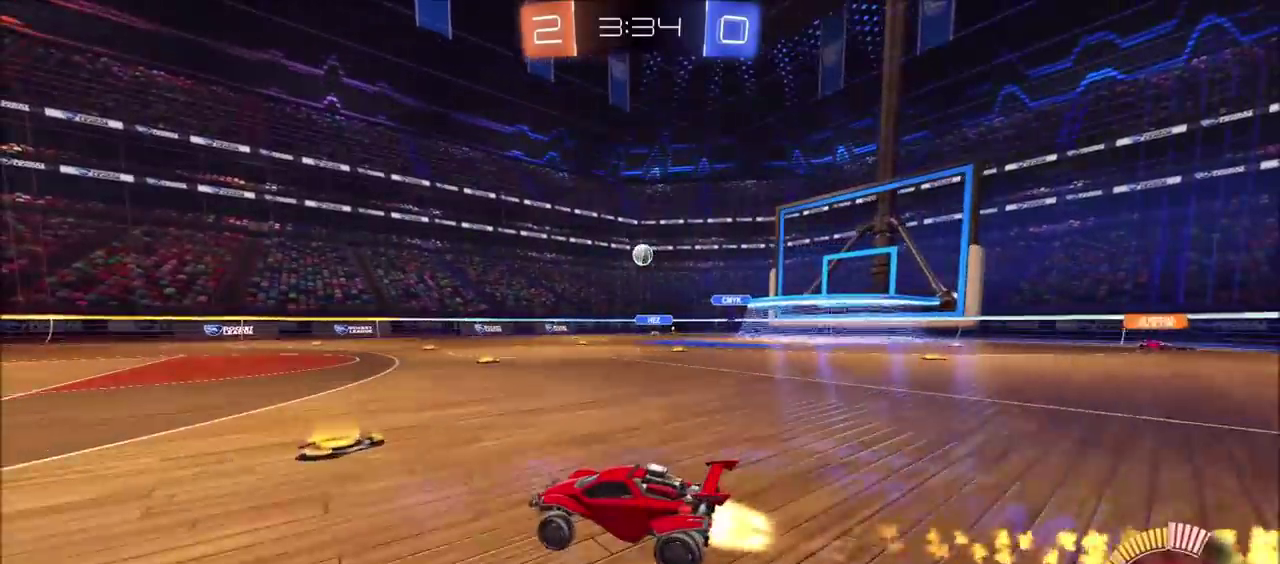
{"buttons": ["R2"], "left_stick": "center", "events": [[350, "CIRCLE", "up"]]}
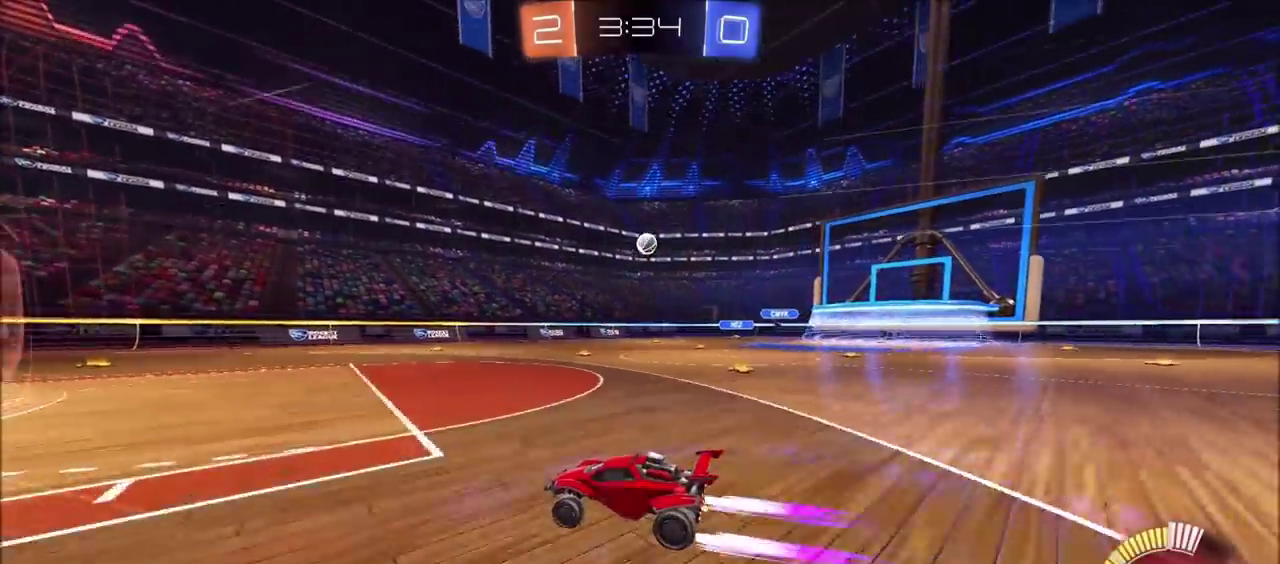
{"buttons": ["R2"], "left_stick": "center", "events": []}
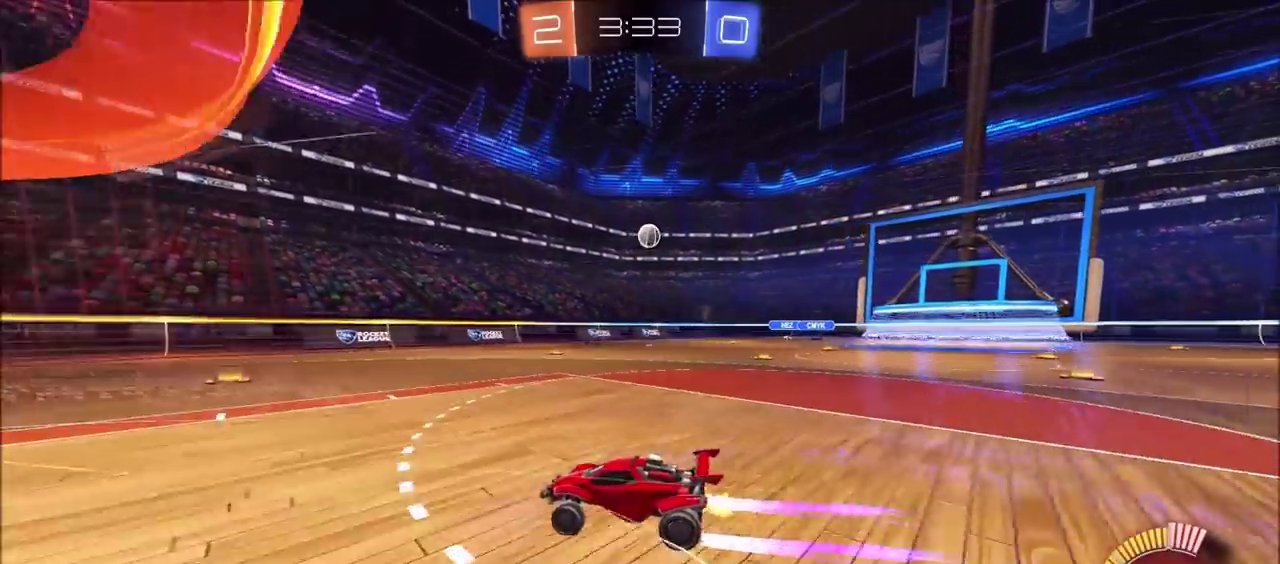
{"buttons": ["R2"], "left_stick": "center", "events": []}
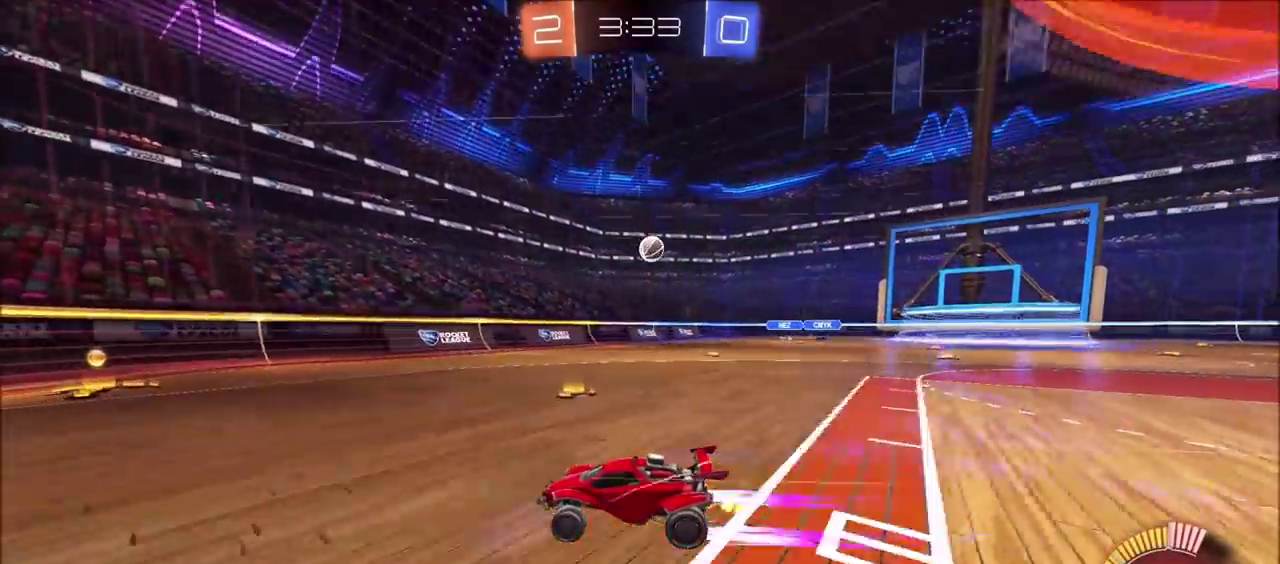
{"buttons": ["CIRCLE", "R2"], "left_stick": "up-right", "events": [[50, "left_stick", "right"], [283, "CIRCLE", "down"], [433, "left_stick", "up-right"]]}
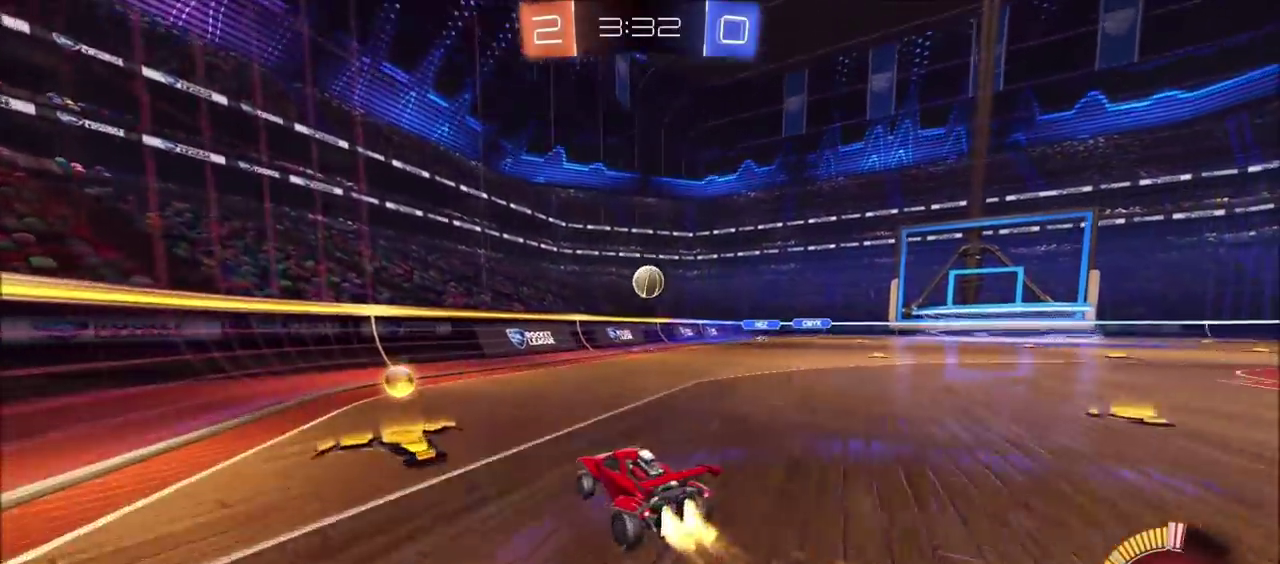
{"buttons": ["R2"], "left_stick": "up-right", "events": [[17, "CIRCLE", "up"], [150, "R2", "up"], [200, "L2", "down"], [200, "left_stick", "center"], [283, "left_stick", "left"], [400, "left_stick", "up-right"], [450, "L2", "up"], [467, "R2", "down"]]}
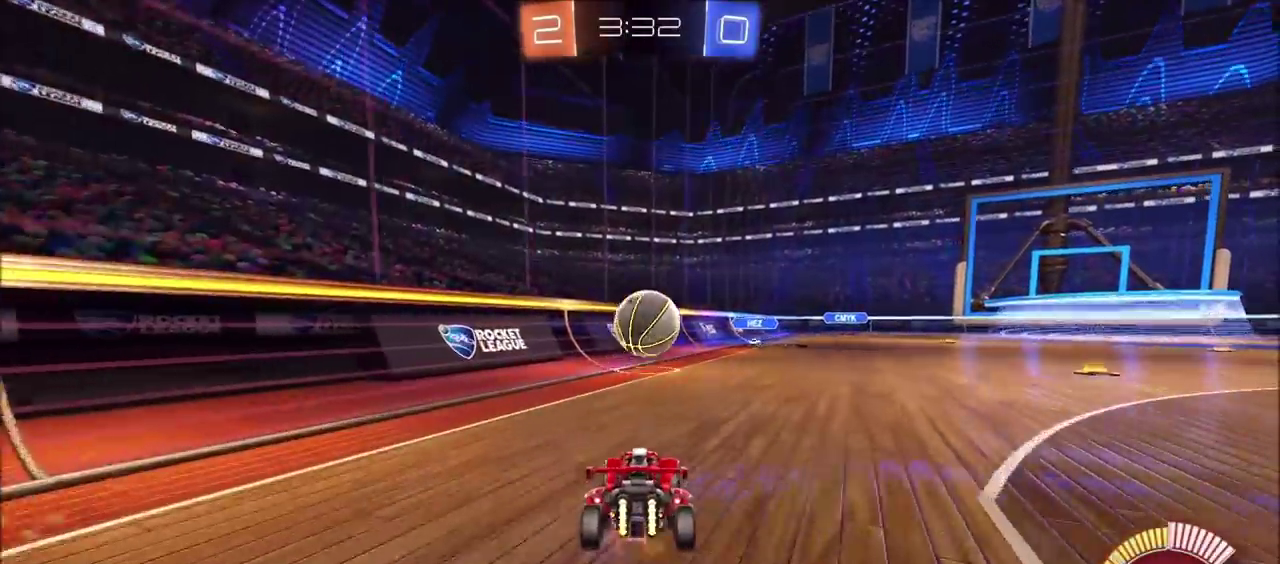
{"buttons": ["CIRCLE", "R2"], "left_stick": "center", "events": [[33, "CIRCLE", "down"], [67, "CROSS", "down"], [83, "left_stick", "down-left"], [217, "left_stick", "center"], [233, "CROSS", "up"]]}
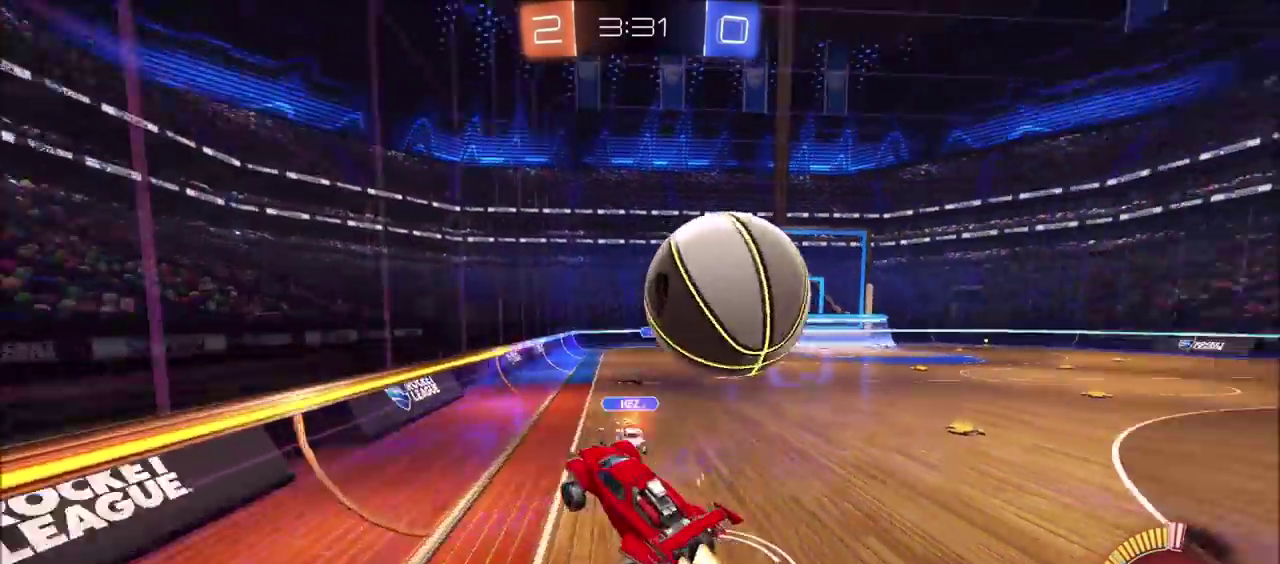
{"buttons": ["R2"], "left_stick": "down-right", "events": [[17, "left_stick", "up"], [67, "left_stick", "up-right"], [250, "left_stick", "right"], [350, "CIRCLE", "up"], [450, "left_stick", "down-right"]]}
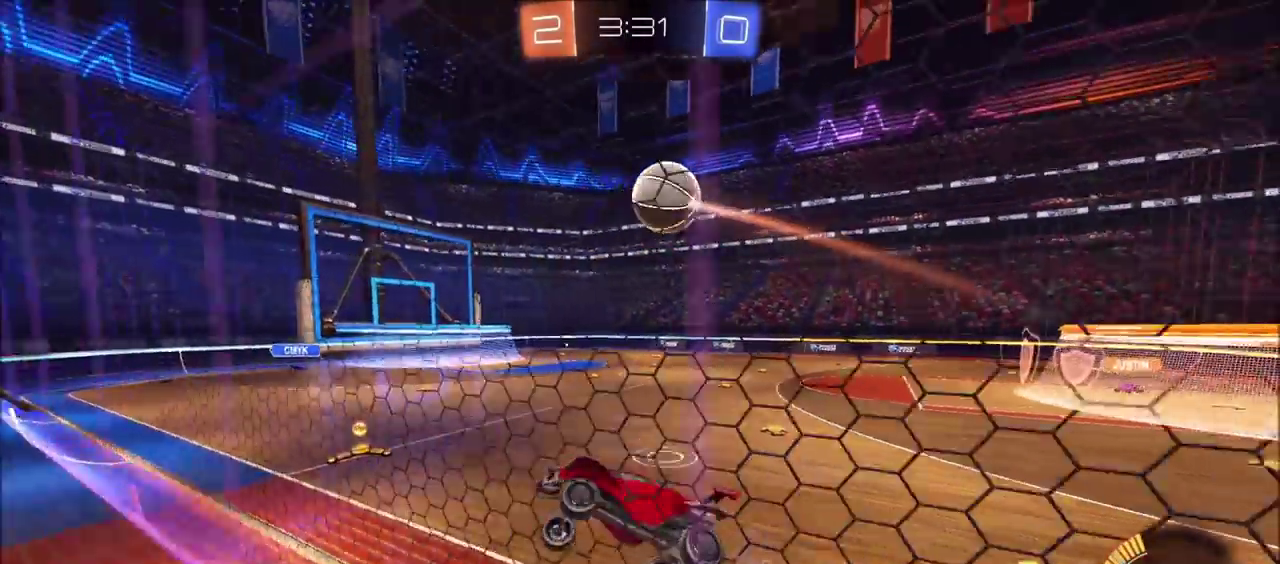
{"buttons": ["R2"], "left_stick": "right", "events": [[117, "left_stick", "right"], [133, "L2", "down"], [200, "R2", "up"], [283, "R2", "down"], [333, "L2", "up"]]}
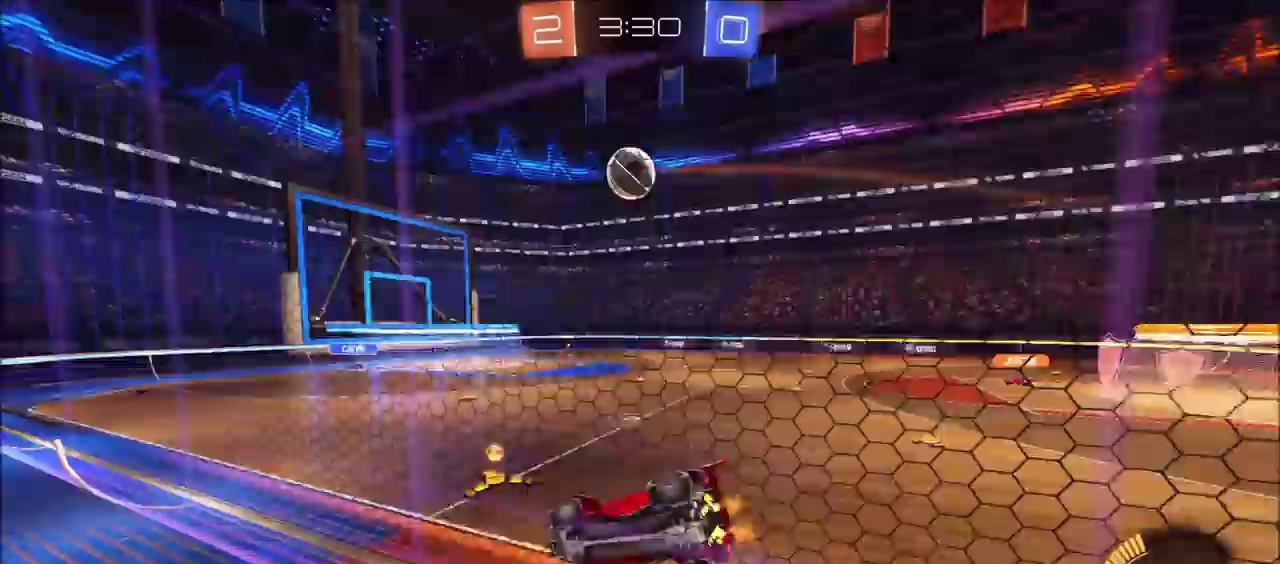
{"buttons": ["R2"], "left_stick": "up-right", "events": [[50, "CIRCLE", "down"], [267, "left_stick", "center"], [367, "CIRCLE", "up"], [500, "left_stick", "up-right"]]}
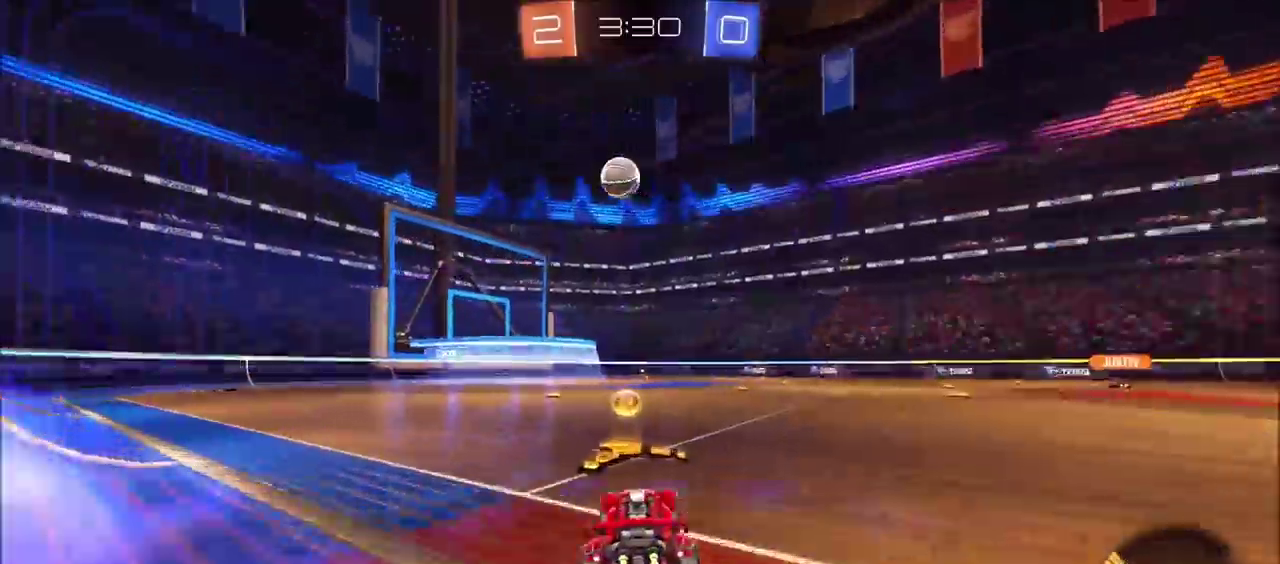
{"buttons": ["R2"], "left_stick": "up-right", "events": []}
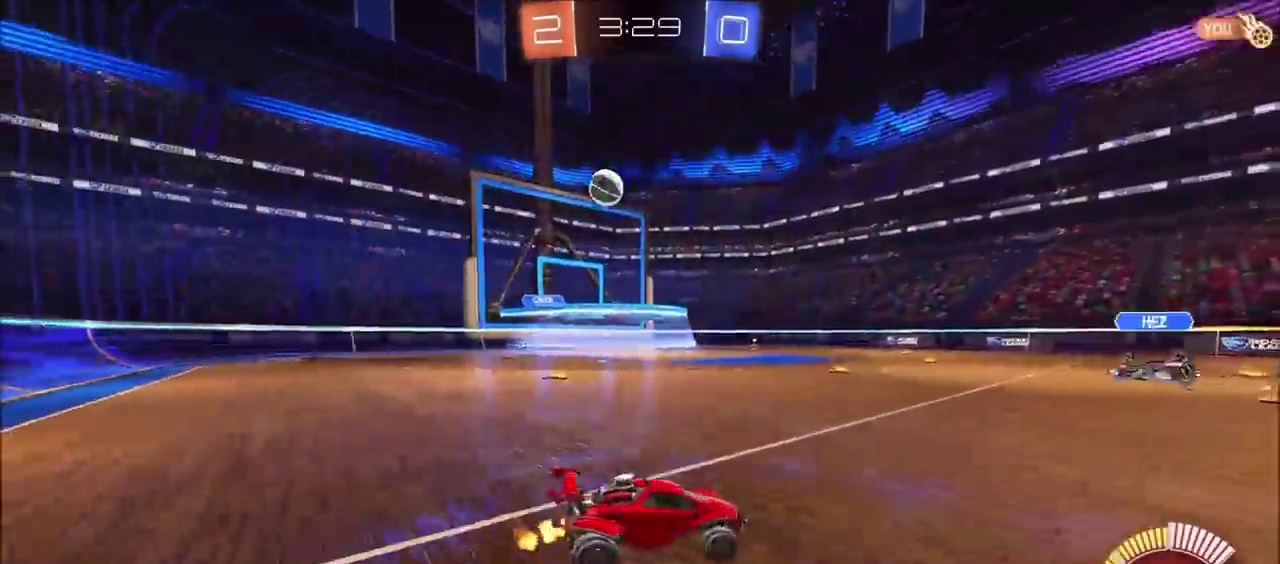
{"buttons": ["R2"], "left_stick": "left", "events": [[250, "left_stick", "center"], [350, "left_stick", "left"]]}
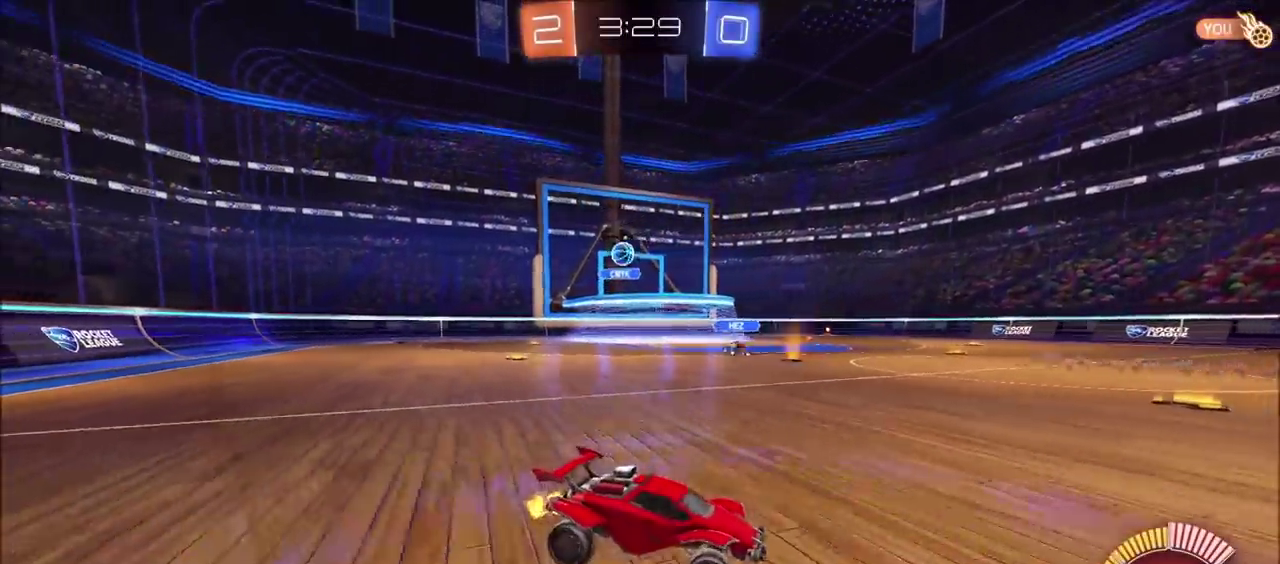
{"buttons": ["R2"], "left_stick": "left", "events": []}
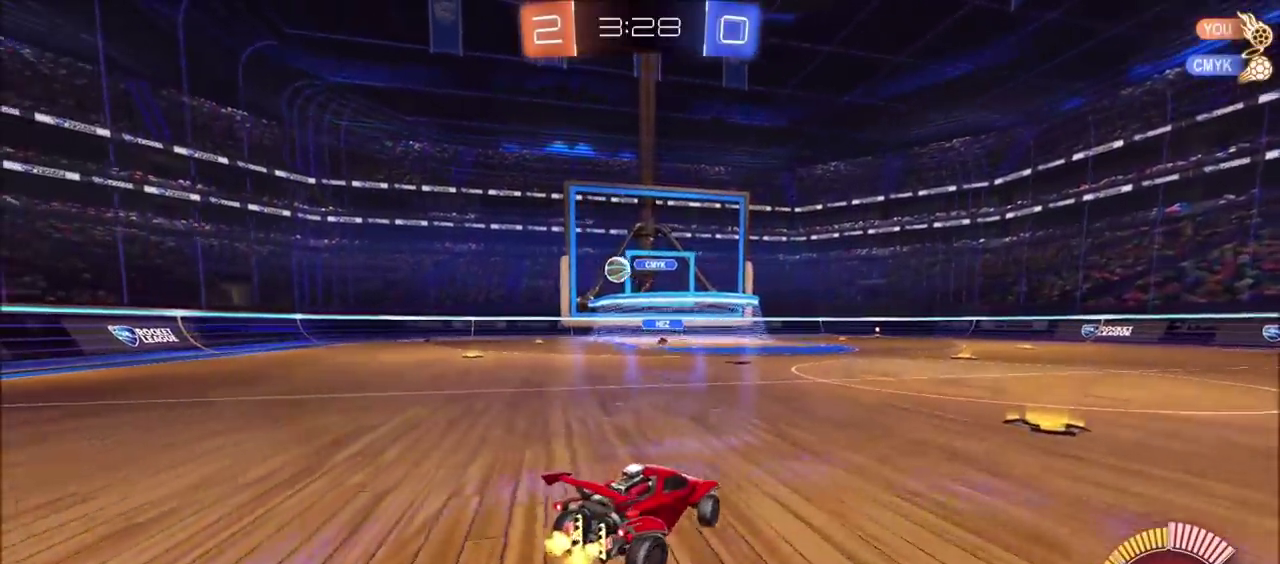
{"buttons": ["CIRCLE", "R2"], "left_stick": "left", "events": [[200, "CIRCLE", "down"]]}
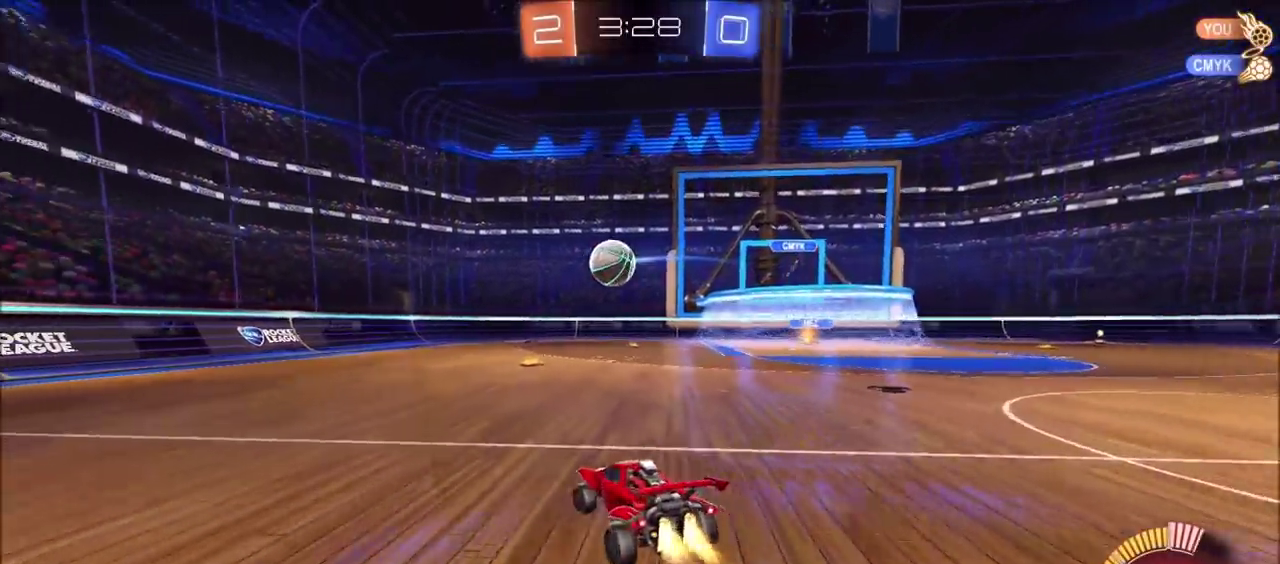
{"buttons": ["CIRCLE", "R2"], "left_stick": "up", "events": [[317, "left_stick", "up"], [450, "CROSS", "down"], [500, "CROSS", "up"]]}
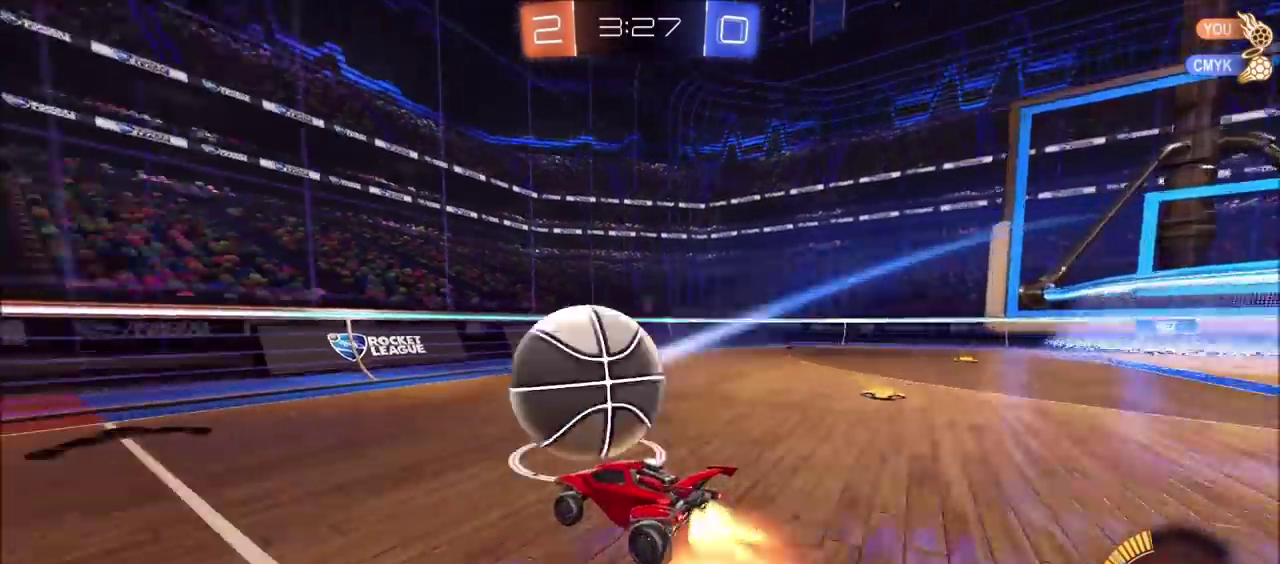
{"buttons": ["R2"], "left_stick": "center", "events": [[33, "CROSS", "down"], [50, "TRIANGLE", "down"], [117, "CIRCLE", "up"], [117, "CROSS", "up"], [150, "TRIANGLE", "up"], [200, "left_stick", "center"], [283, "TRIANGLE", "down"], [383, "TRIANGLE", "up"]]}
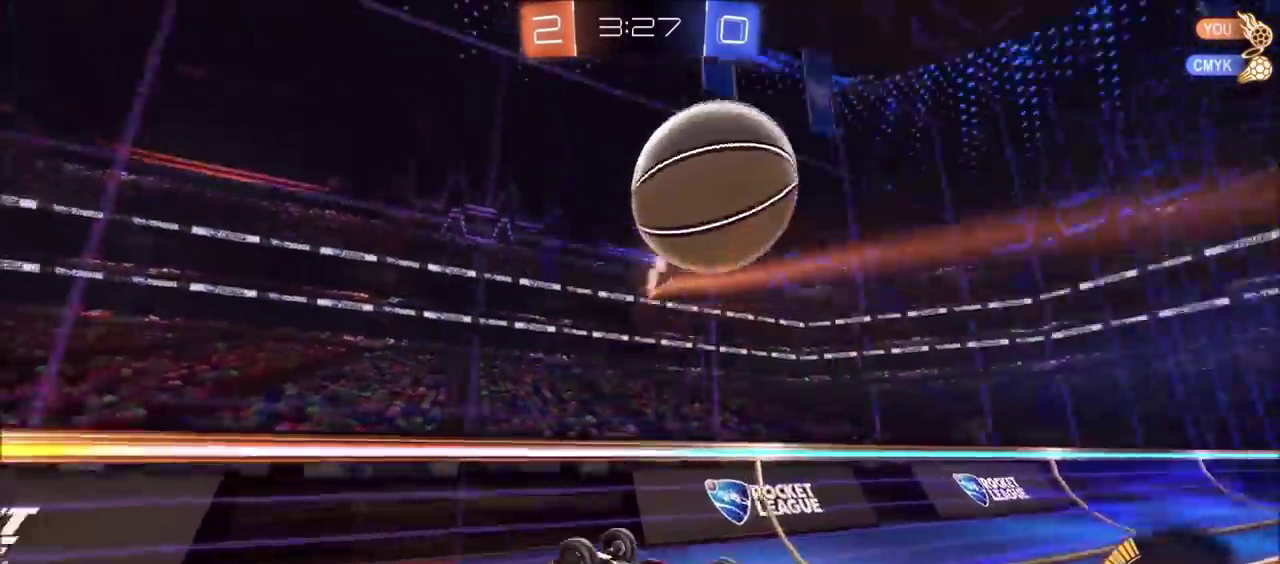
{"buttons": ["R2"], "left_stick": "up-right", "events": [[200, "left_stick", "up-right"]]}
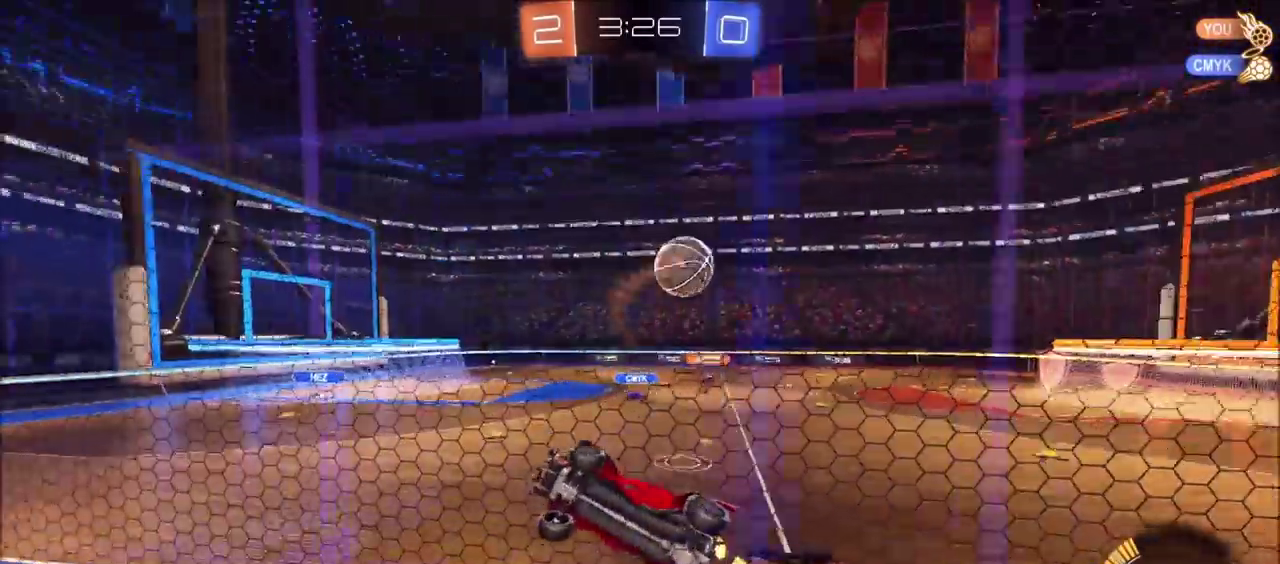
{"buttons": ["R2"], "left_stick": "left", "events": [[250, "left_stick", "center"], [317, "left_stick", "left"]]}
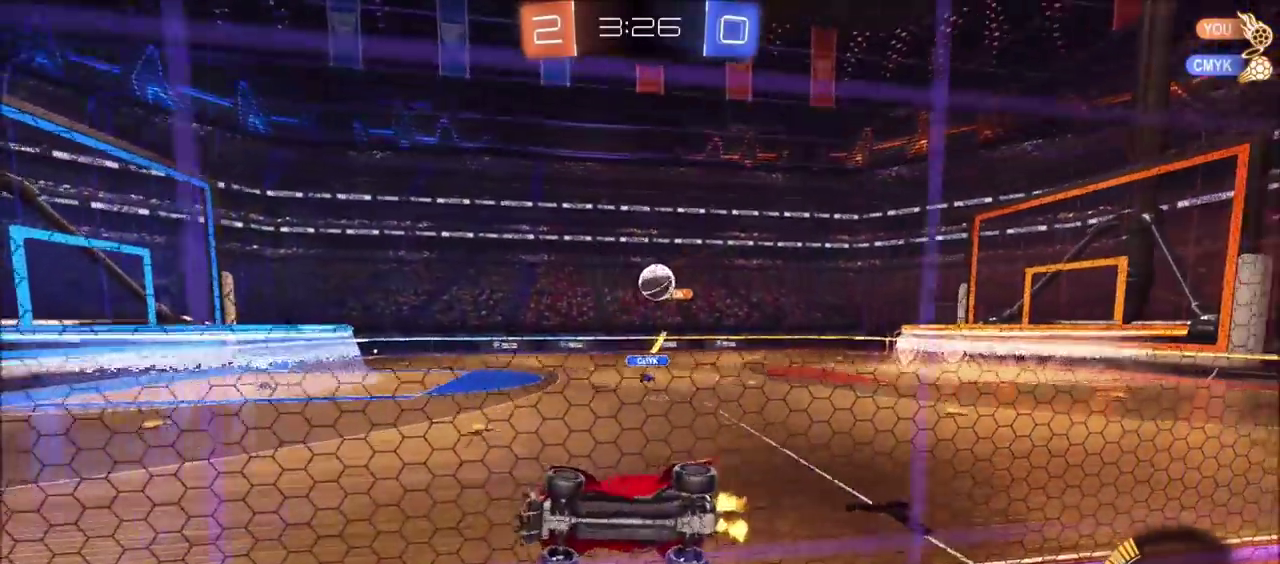
{"buttons": ["L2", "R2"], "left_stick": "right", "events": [[83, "left_stick", "center"], [383, "L2", "down"], [467, "left_stick", "right"]]}
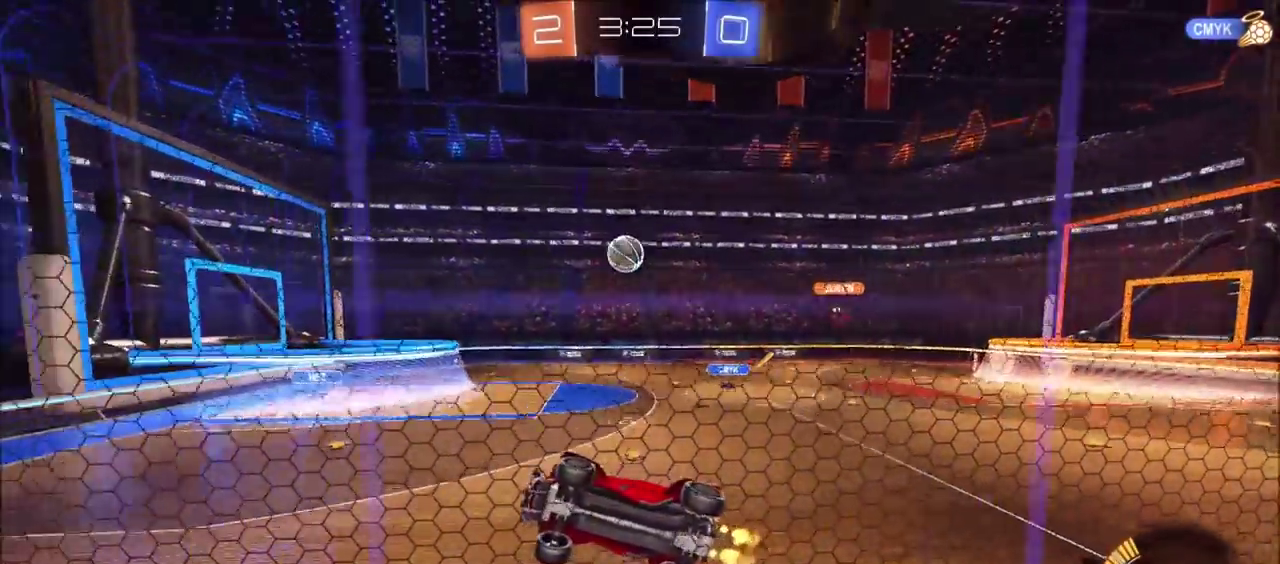
{"buttons": ["L2"], "left_stick": "up-right", "events": [[67, "L2", "up"], [100, "left_stick", "up-right"], [217, "L2", "down"], [283, "R2", "up"]]}
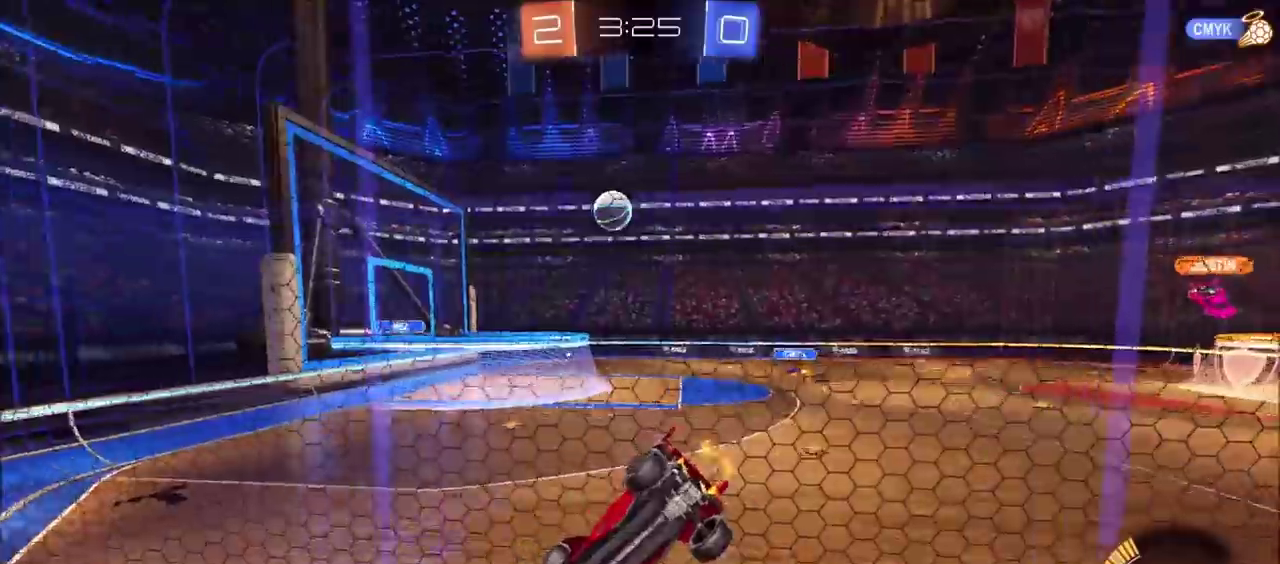
{"buttons": ["L2"], "left_stick": "center", "events": [[150, "left_stick", "right"], [283, "left_stick", "center"]]}
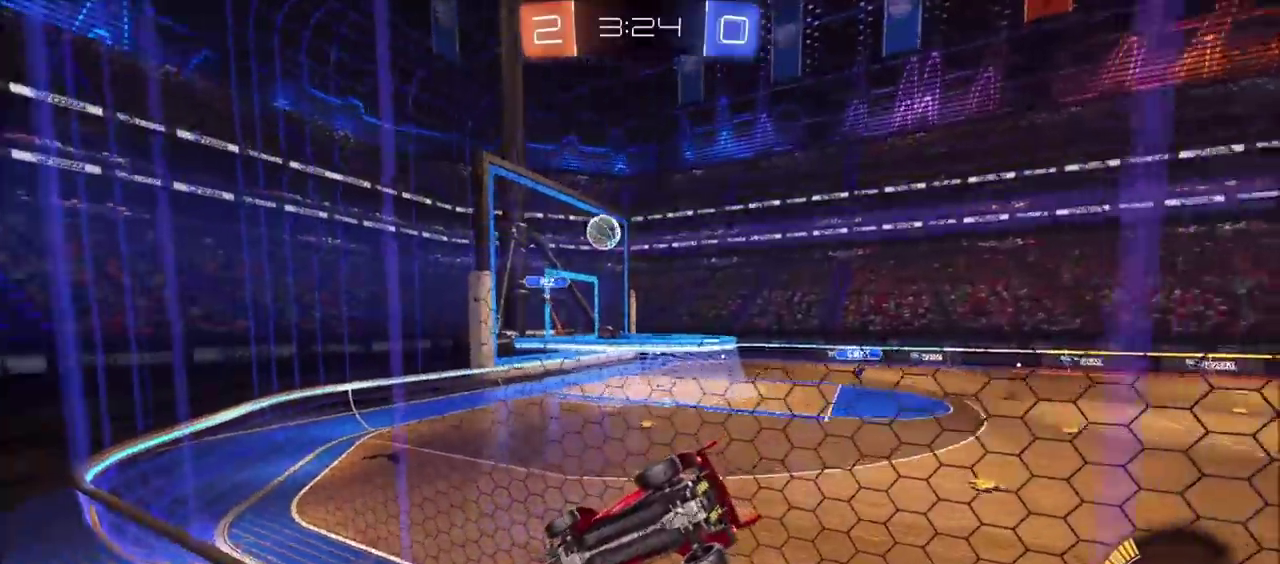
{"buttons": ["L2"], "left_stick": "center", "events": [[183, "left_stick", "right"], [267, "left_stick", "center"]]}
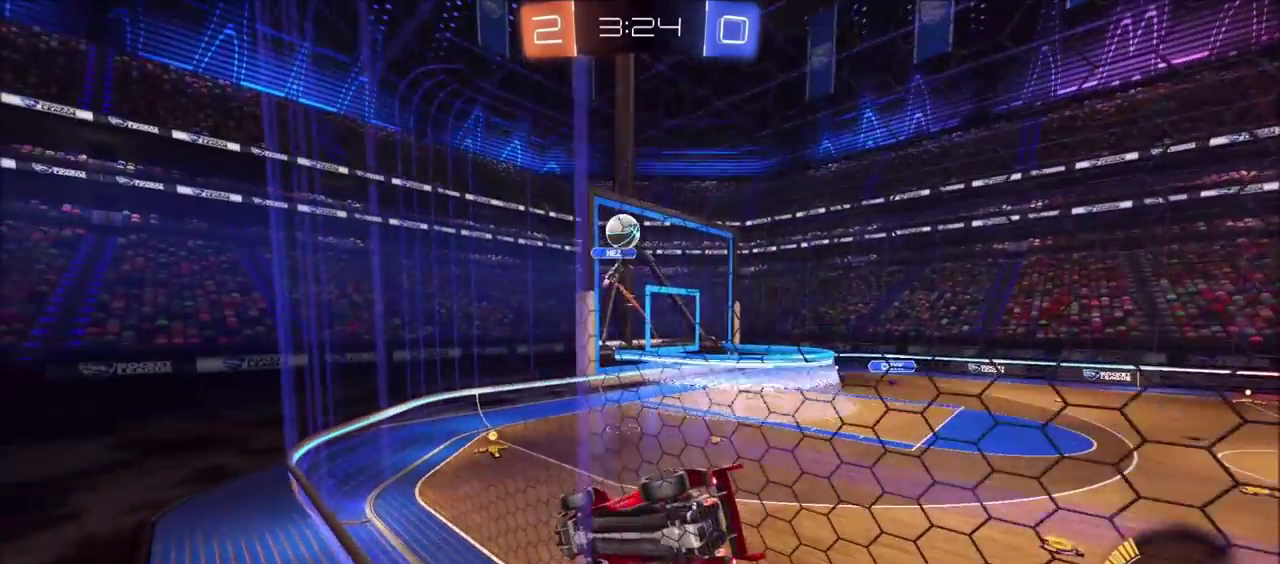
{"buttons": ["L2"], "left_stick": "down-right", "events": [[183, "left_stick", "left"], [267, "left_stick", "center"], [467, "left_stick", "down-right"]]}
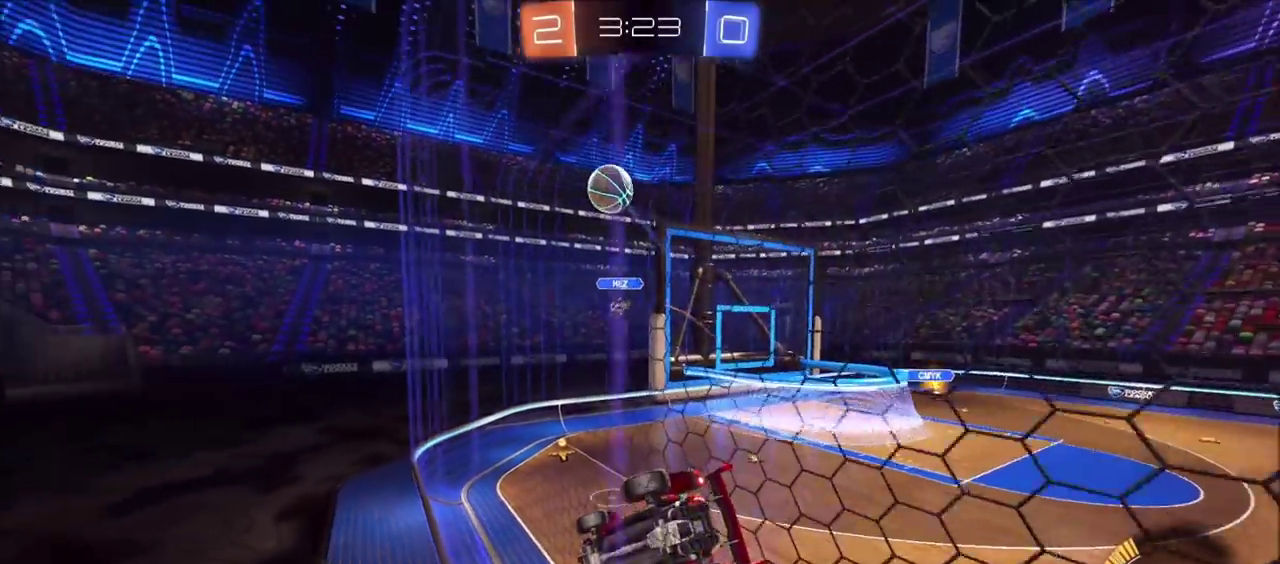
{"buttons": ["CROSS", "L2"], "left_stick": "down-left", "events": [[333, "left_stick", "down"], [450, "left_stick", "down-left"], [483, "CROSS", "down"]]}
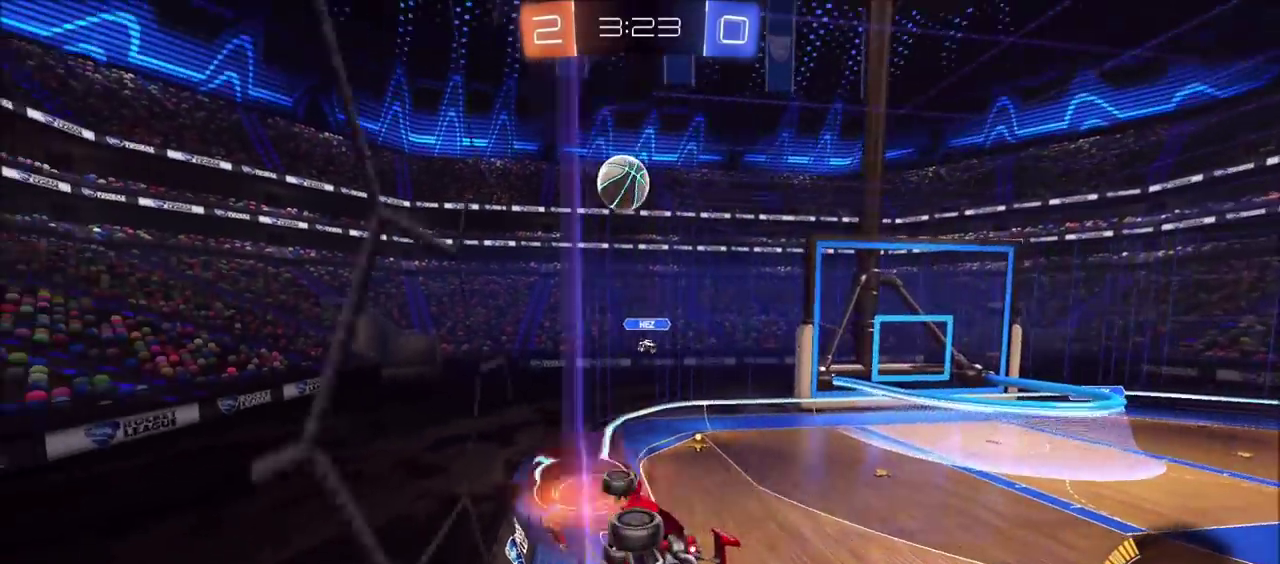
{"buttons": ["CROSS", "R2"], "left_stick": "down-right", "events": [[50, "left_stick", "down"], [167, "CROSS", "up"], [183, "left_stick", "down-right"], [200, "L2", "up"], [300, "left_stick", "center"], [383, "CROSS", "down"], [383, "R2", "down"], [483, "left_stick", "down-right"]]}
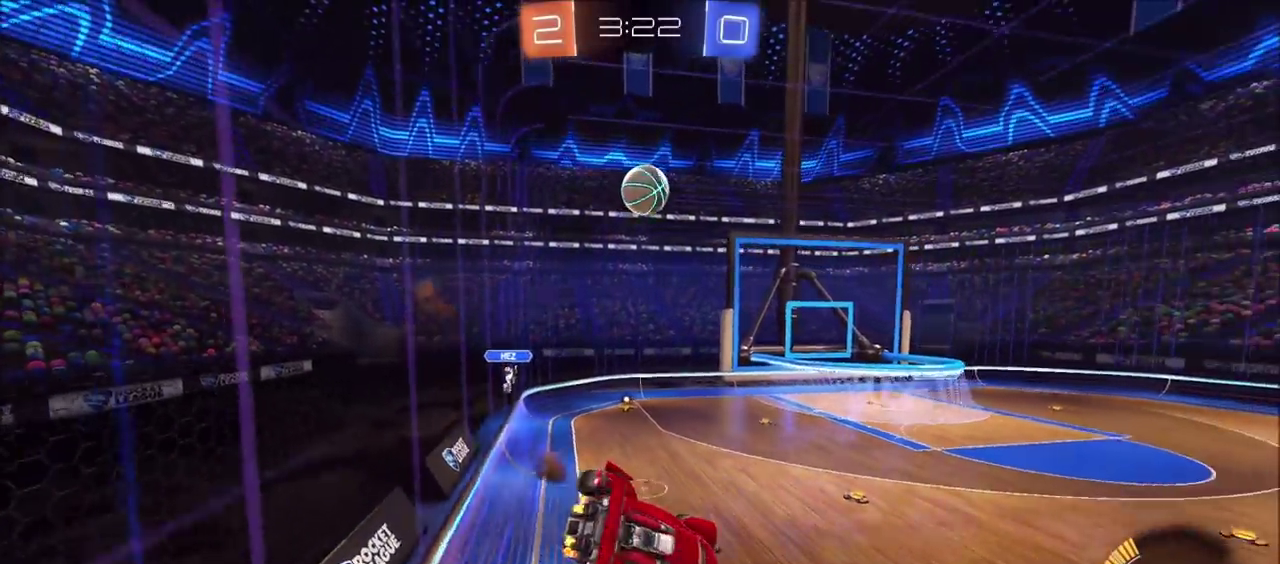
{"buttons": ["R2"], "left_stick": "center", "events": [[133, "CROSS", "up"], [167, "left_stick", "left"], [283, "left_stick", "center"]]}
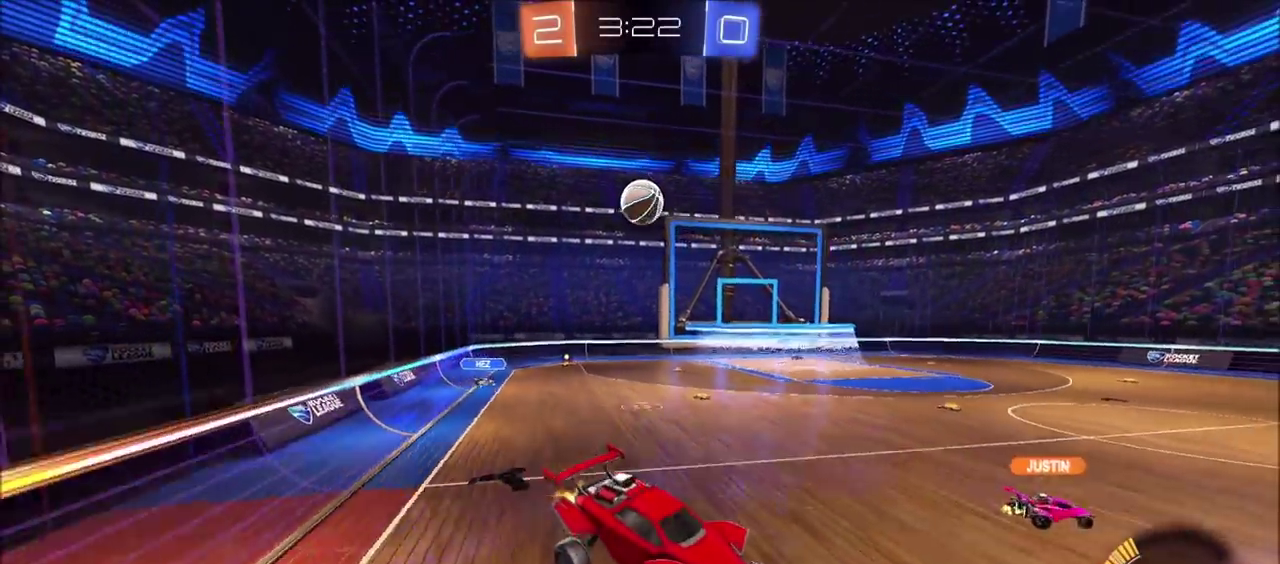
{"buttons": ["R2"], "left_stick": "left", "events": [[450, "left_stick", "left"]]}